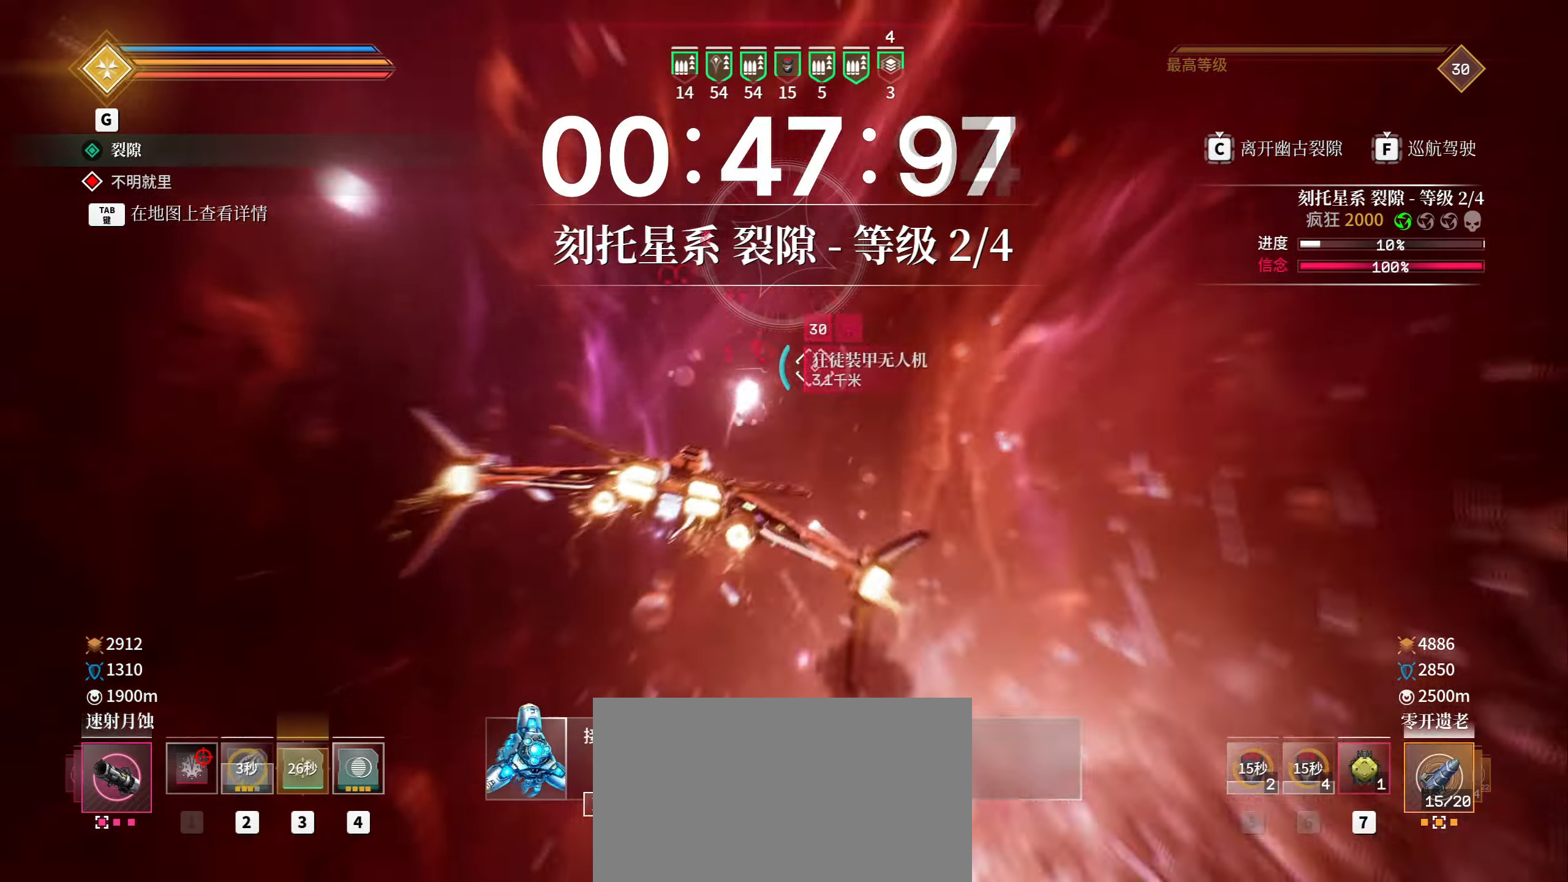
Gameplay with keyboard and mouse; each line is a JSON object with the keys and mouse buttons held at the frame after it. "events" lists presses ("down") and releases ("up") of "1", "2", "3", "4", "5", "a", "b", "c", "ctrl", "d", "e", "f", "g", "q", "r", "s", "shift", "space", "t", "tab", "v", "w", "x", "z", "mouse_left", "mouse_right", "mouse_mb4" and "mouse_mb5" between this image and that frame as [ms after this image, input, new state], when the widget could be followed in between. "mouse_left", "mouse_right", "mouse_mb4", "mouse_mb5" = the "left", "right", "mb4", "mb5" buttons of the "mouse" list. No other keys are recorded. Mouse movement is not recorded. Not read: alt mouse_wheel.
{"keys": ["a", "shift", "w"], "mouse": ["left"], "events": [[50, "4", "down"], [100, "4", "up"], [283, "a", "down"], [367, "4", "down"], [433, "4", "up"]]}
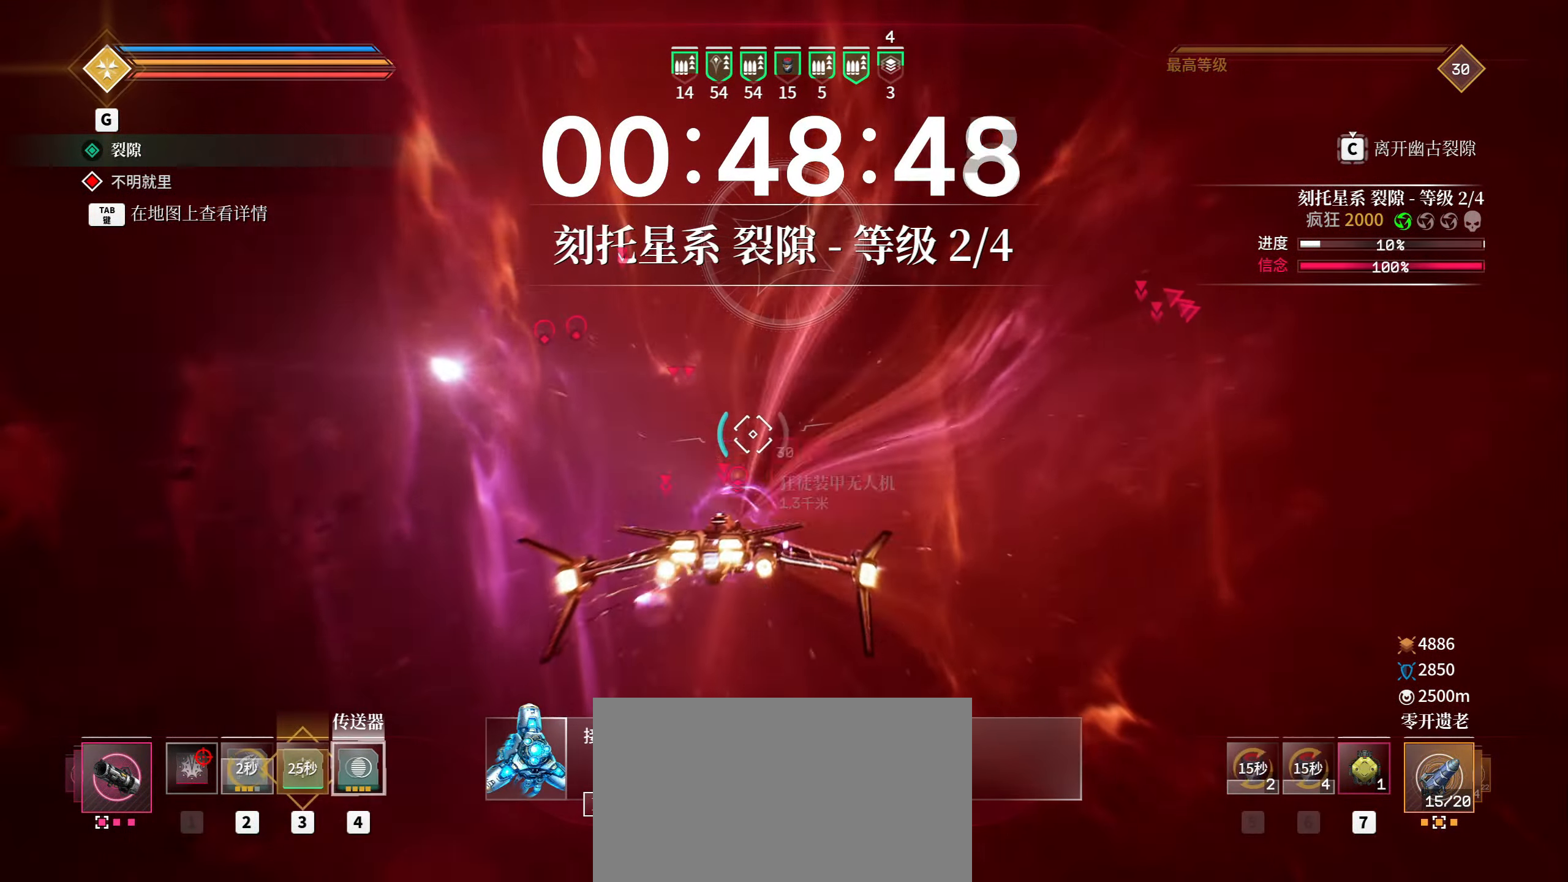
{"keys": ["a", "shift", "space"], "mouse": ["left"], "events": [[117, "r", "down"], [117, "space", "down"], [150, "mouse_right", "down"], [233, "r", "up"], [267, "w", "up"], [300, "r", "down"], [433, "4", "down"], [450, "mouse_right", "up"], [467, "r", "up"], [483, "4", "up"]]}
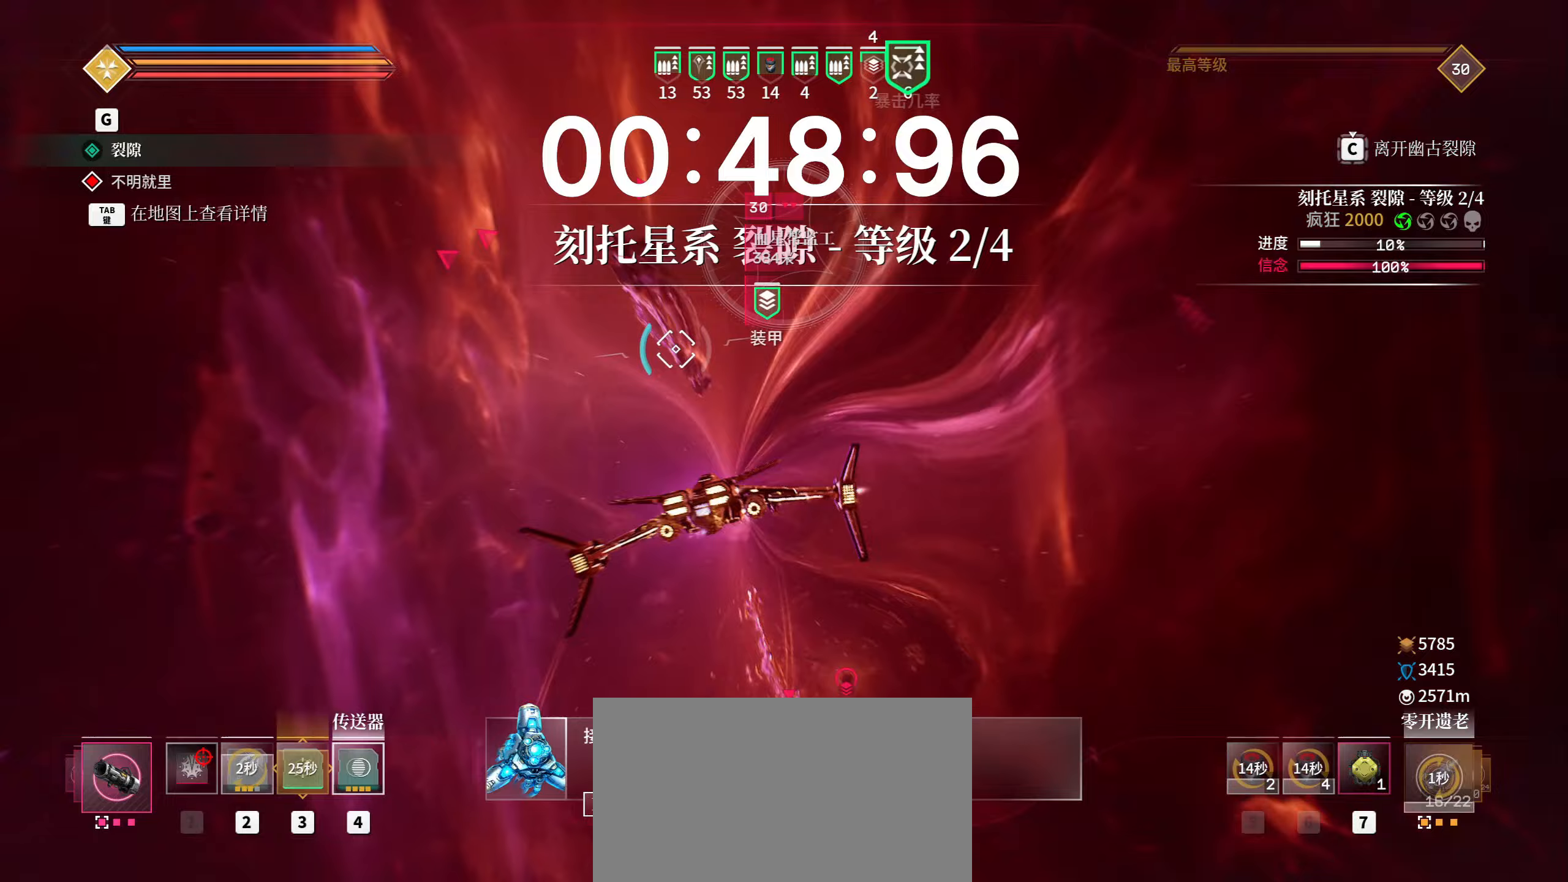
{"keys": ["a", "shift", "space"], "mouse": ["left"], "events": []}
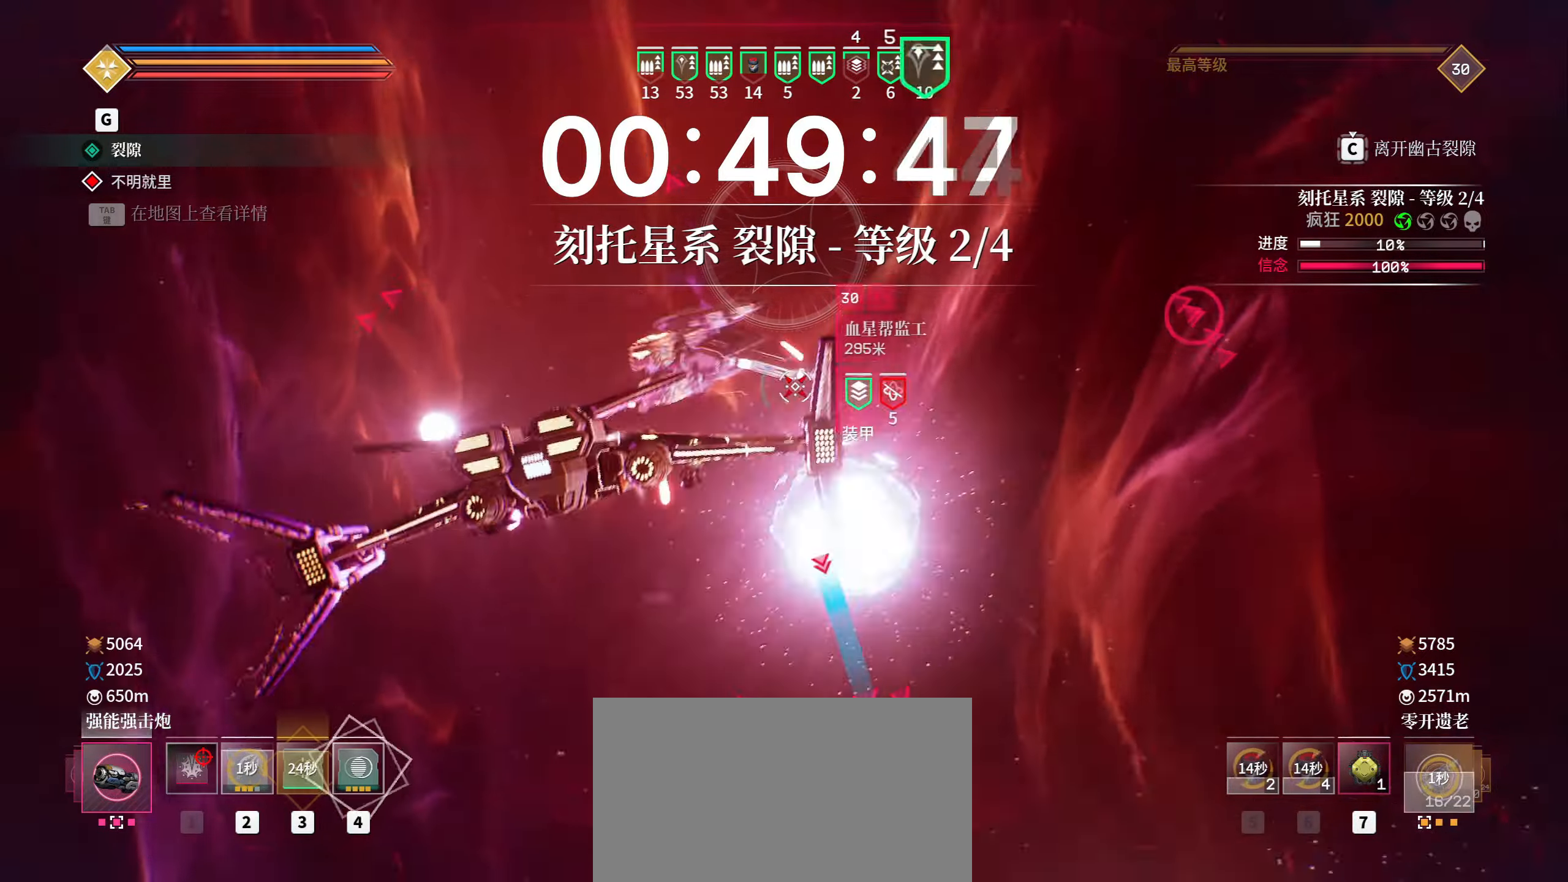
{"keys": ["a", "r", "shift", "space"], "mouse": ["left", "right"], "events": [[67, "r", "down"], [83, "mouse_right", "down"], [117, "1", "down"], [167, "1", "up"], [200, "r", "up"], [283, "r", "down"], [383, "r", "up"], [483, "r", "down"]]}
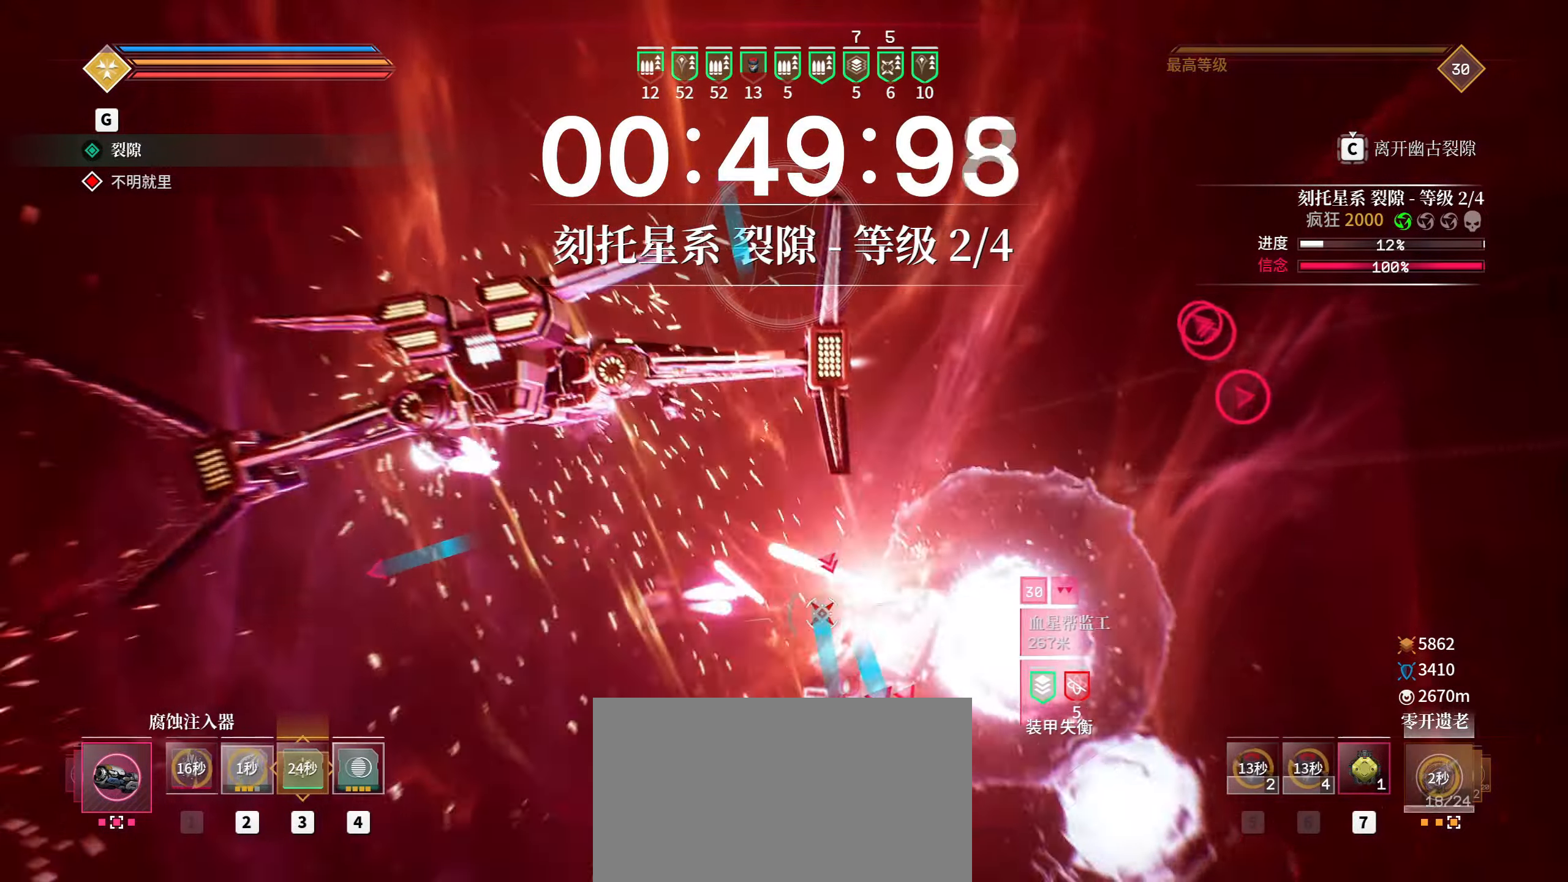
{"keys": ["a", "shift", "space"], "mouse": ["left", "right"], "events": [[100, "r", "up"], [183, "1", "down"], [183, "r", "down"], [233, "1", "up"], [300, "r", "up"], [383, "r", "down"], [500, "r", "up"]]}
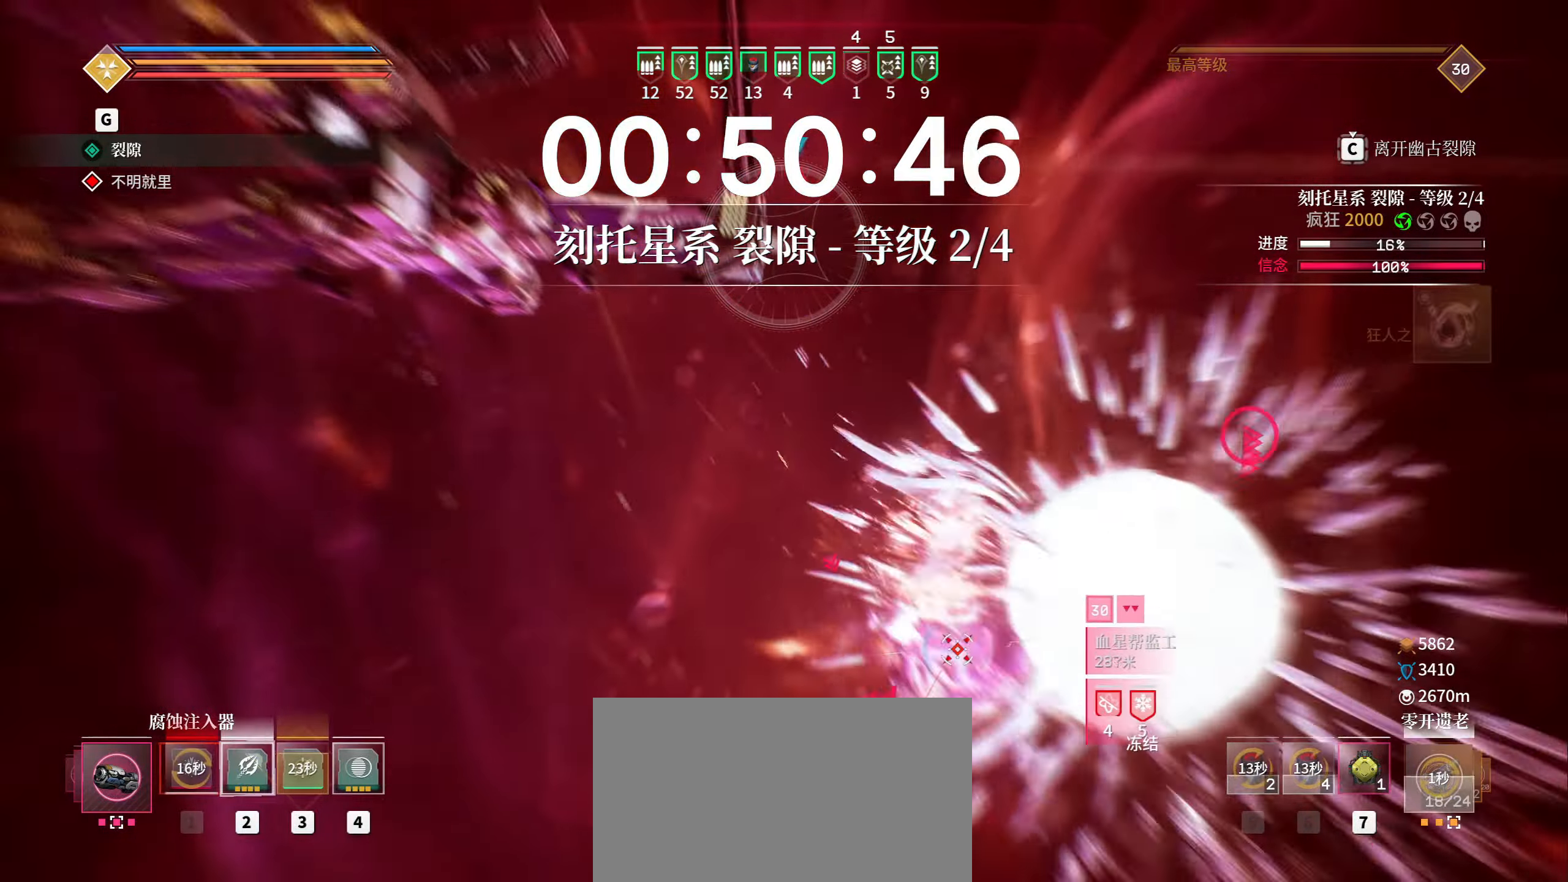
{"keys": ["a", "r", "shift", "space"], "mouse": ["left", "right"], "events": [[83, "r", "down"], [183, "r", "up"], [267, "r", "down"], [417, "r", "up"], [467, "r", "down"]]}